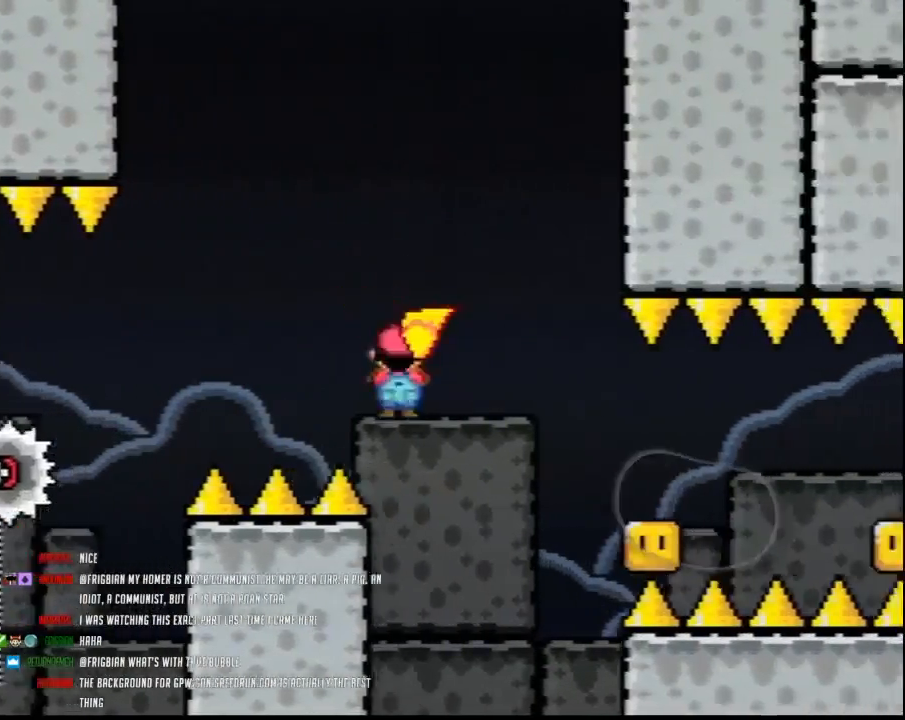
Gameplay with a controller (Nintendo layout); each line is a JSON object with the inputs held at the frame after it. "events" lists button and stick changes between this image and that frame as [ms after this image, input, new state], when the widget could be followed in between. Not read: B L3 R3.
{"buttons": ["A", "Y", "DPAD_RIGHT"], "events": [[350, "DPAD_RIGHT", "up"], [367, "DPAD_LEFT", "down"], [417, "DPAD_LEFT", "up"], [417, "DPAD_RIGHT", "down"]]}
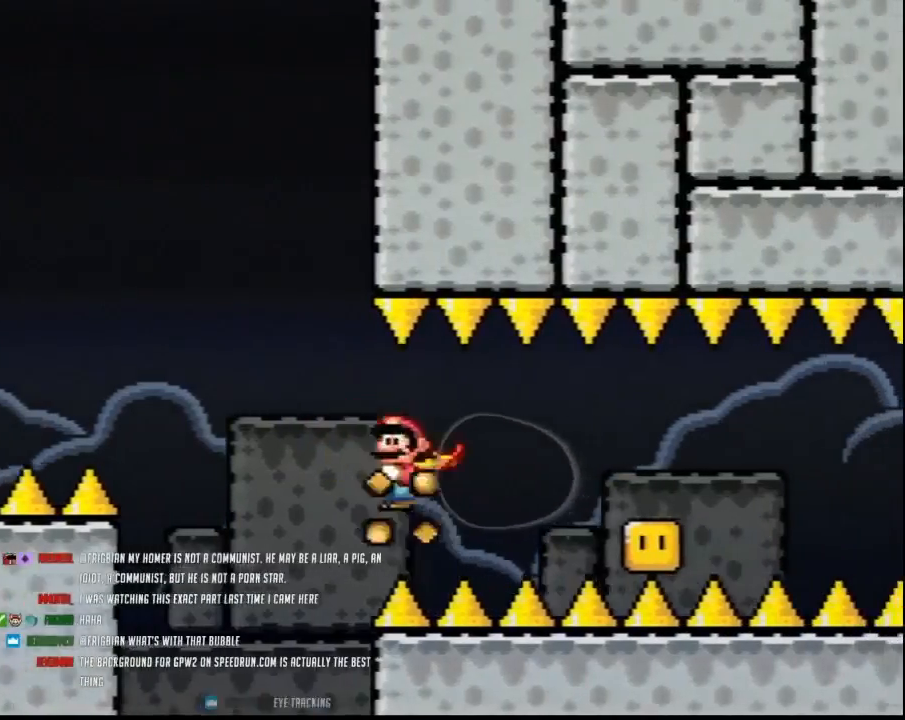
{"buttons": ["A", "Y", "DPAD_RIGHT"], "events": [[317, "DPAD_RIGHT", "up"], [350, "DPAD_LEFT", "down"], [400, "DPAD_LEFT", "up"], [400, "DPAD_RIGHT", "down"]]}
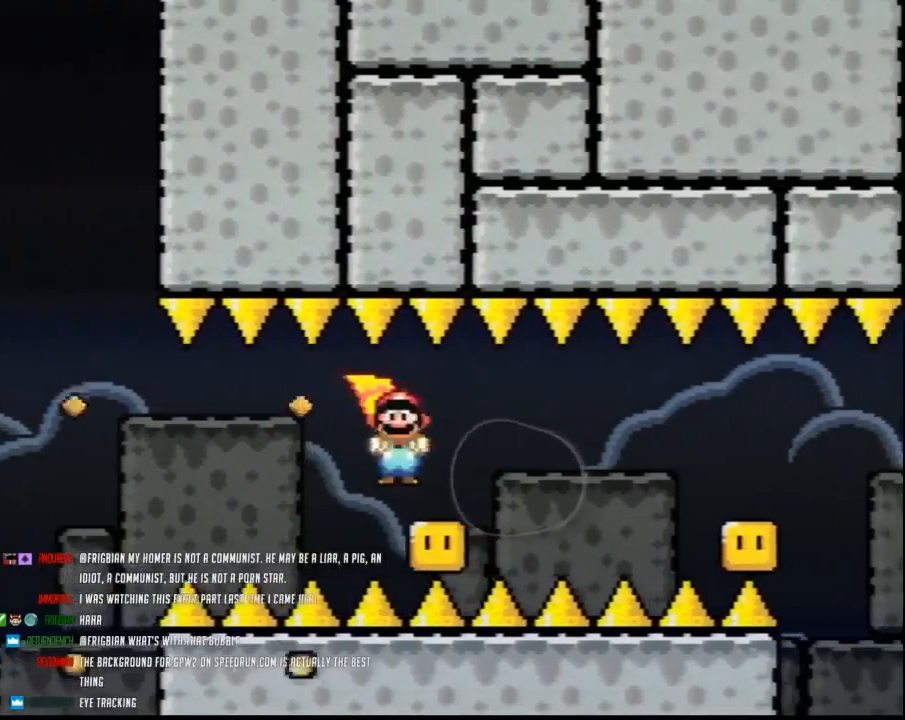
{"buttons": ["A", "Y", "DPAD_RIGHT"], "events": []}
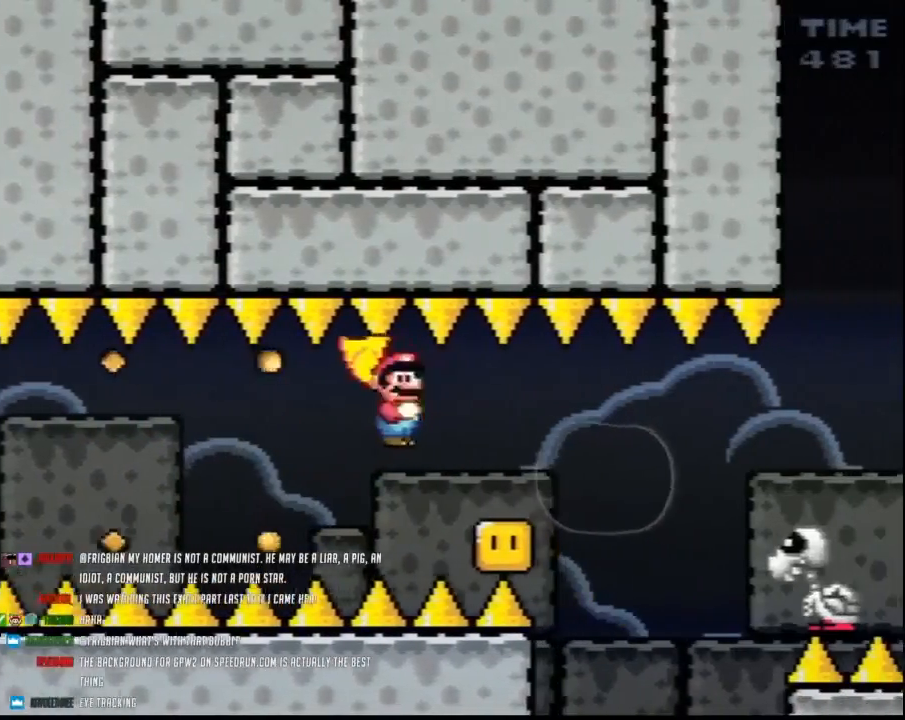
{"buttons": ["A", "Y", "DPAD_RIGHT"], "events": [[33, "DPAD_RIGHT", "up"], [67, "DPAD_LEFT", "down"], [150, "DPAD_LEFT", "up"], [150, "DPAD_RIGHT", "down"]]}
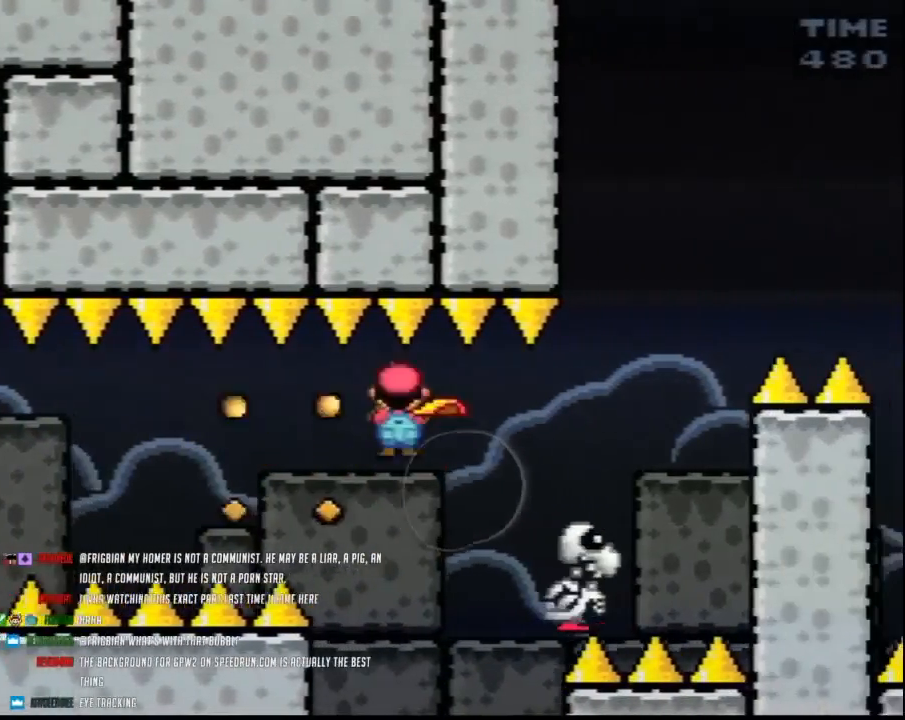
{"buttons": ["A", "Y", "DPAD_LEFT"], "events": [[433, "DPAD_RIGHT", "up"], [467, "DPAD_LEFT", "down"]]}
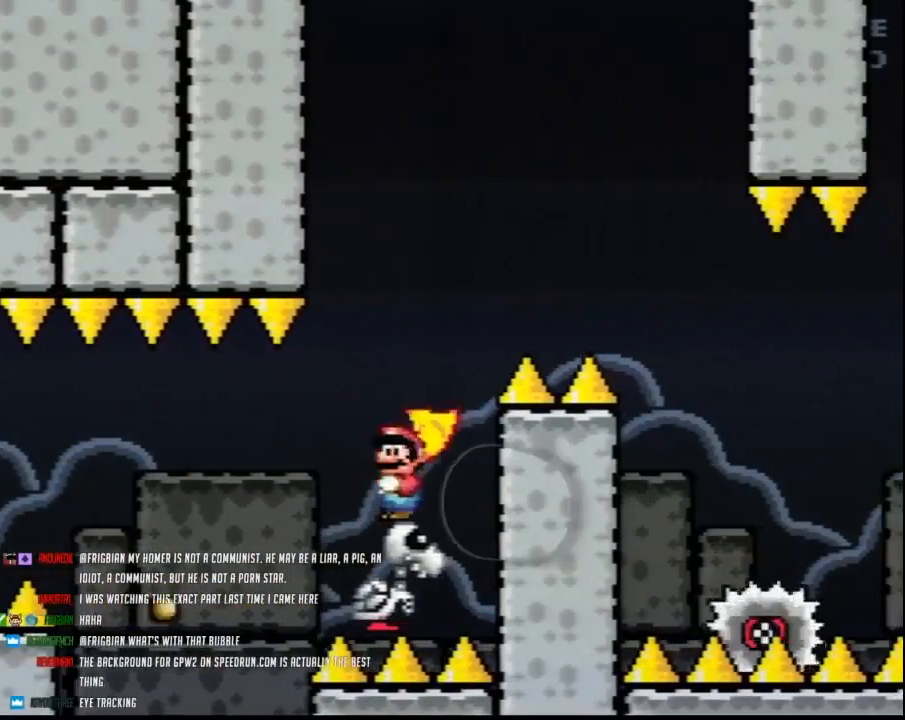
{"buttons": ["A", "Y", "DPAD_RIGHT"], "events": [[117, "DPAD_LEFT", "up"], [117, "DPAD_RIGHT", "down"]]}
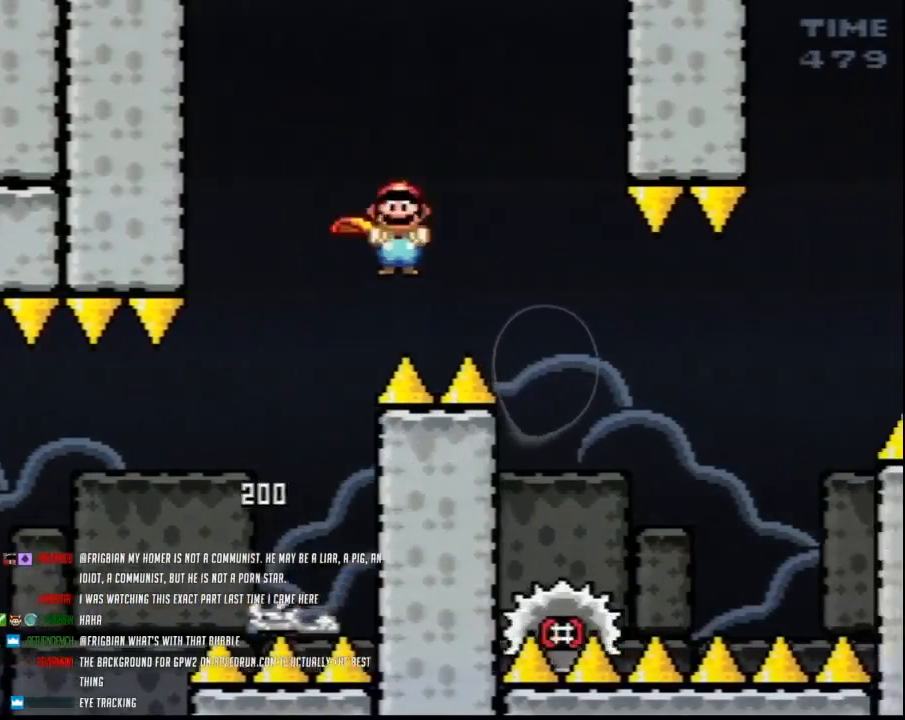
{"buttons": ["Y", "DPAD_RIGHT"], "events": [[117, "A", "up"]]}
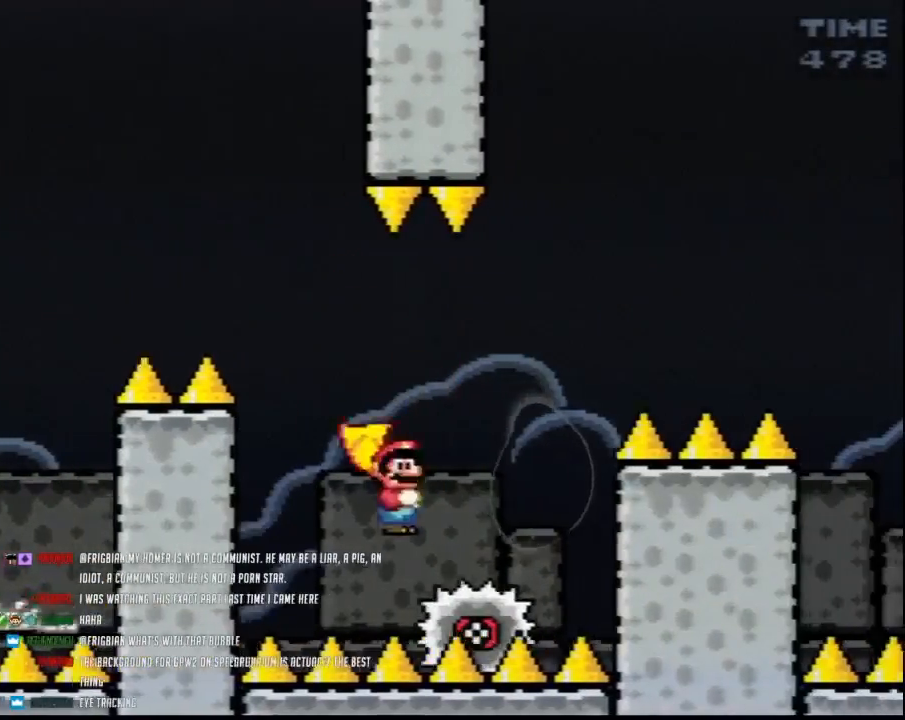
{"buttons": ["A", "Y", "DPAD_RIGHT"], "events": [[33, "A", "down"], [250, "DPAD_RIGHT", "up"], [283, "DPAD_LEFT", "down"], [317, "DPAD_LEFT", "up"], [350, "DPAD_RIGHT", "down"]]}
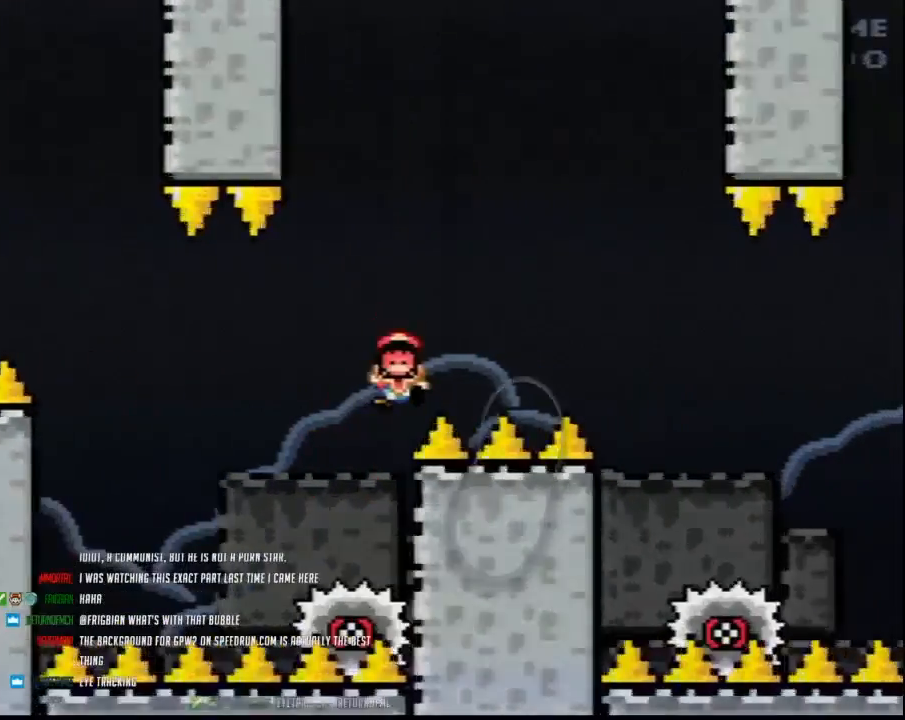
{"buttons": [], "events": [[350, "A", "up"], [367, "DPAD_RIGHT", "up"], [433, "Y", "up"]]}
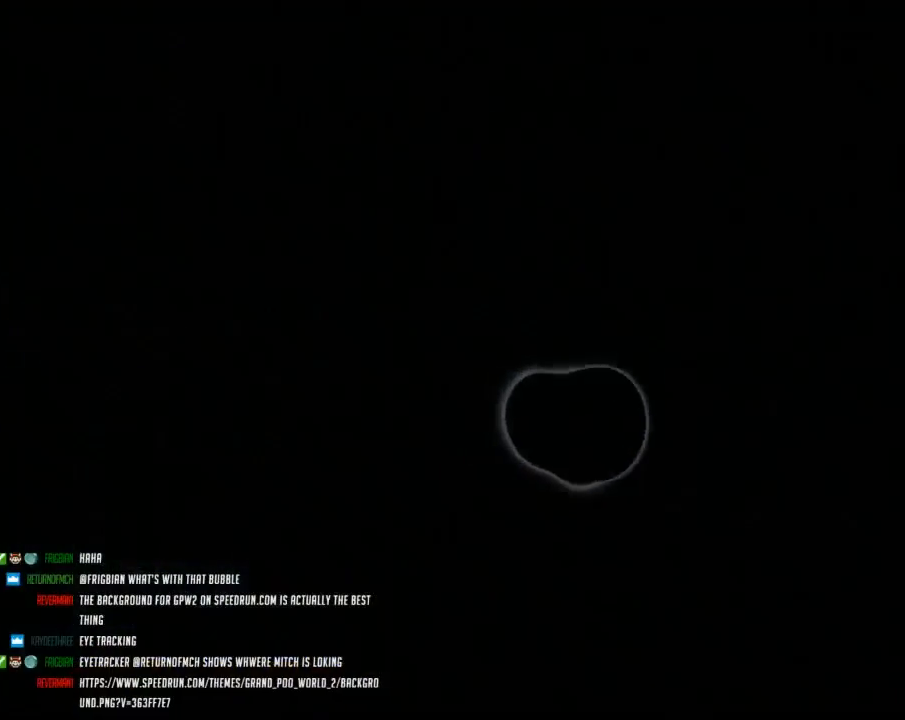
{"buttons": [], "events": []}
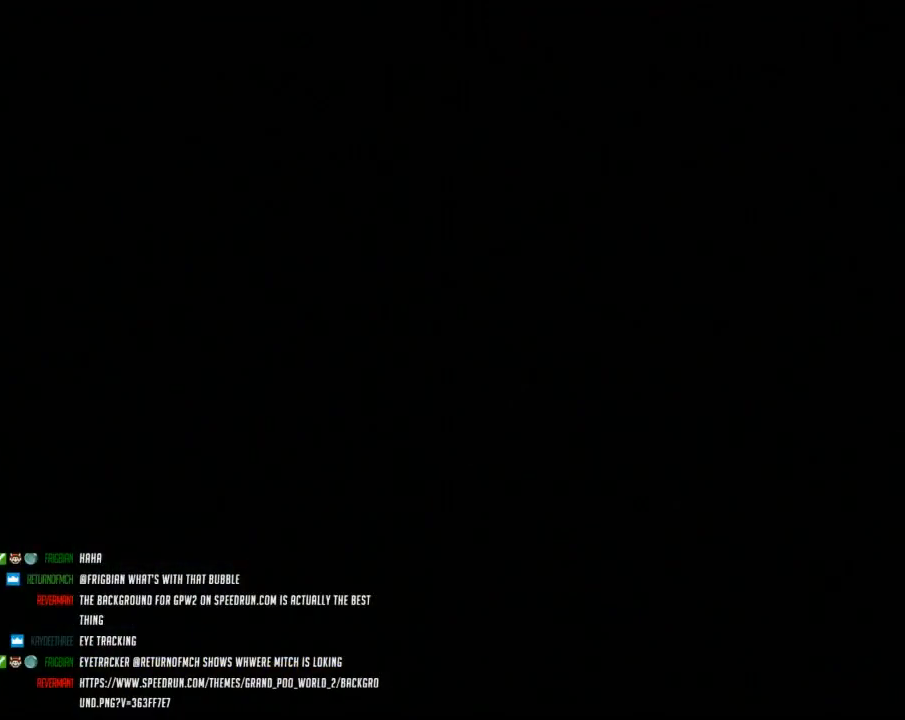
{"buttons": [], "events": []}
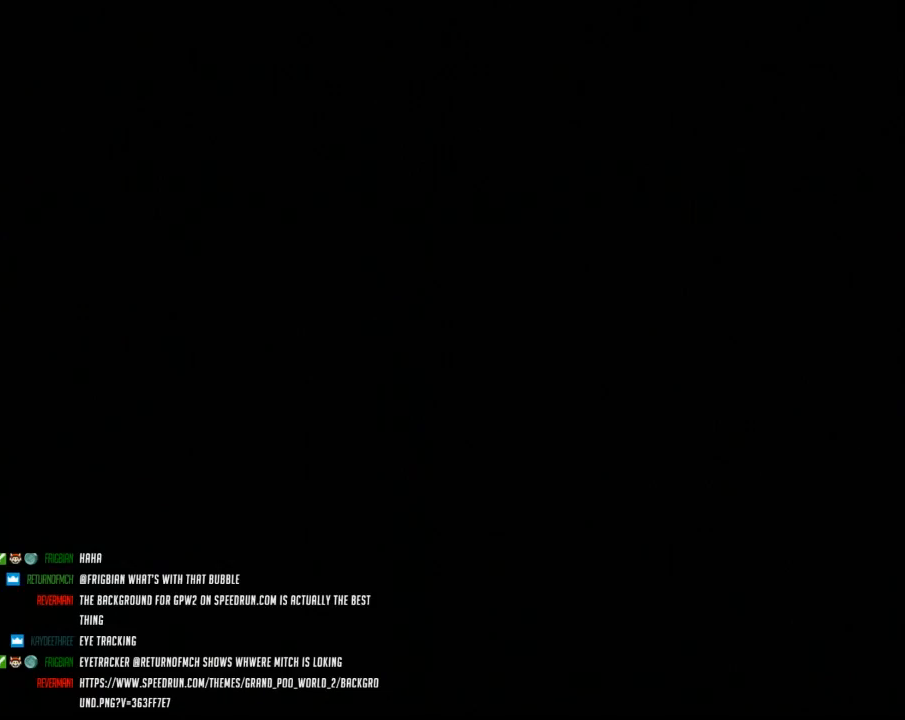
{"buttons": [], "events": []}
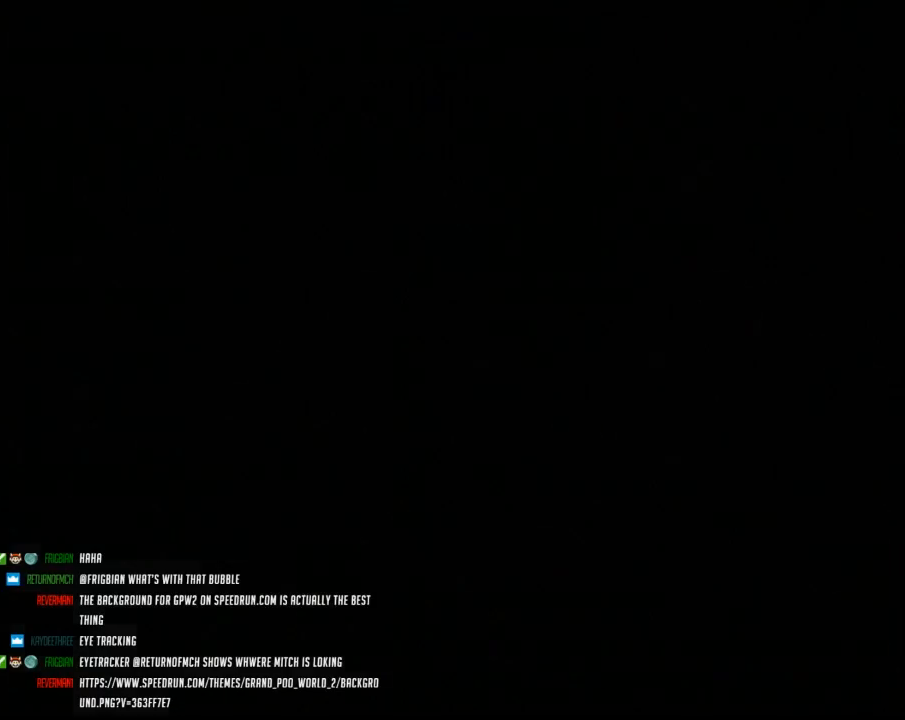
{"buttons": ["Y"], "events": [[67, "Y", "down"]]}
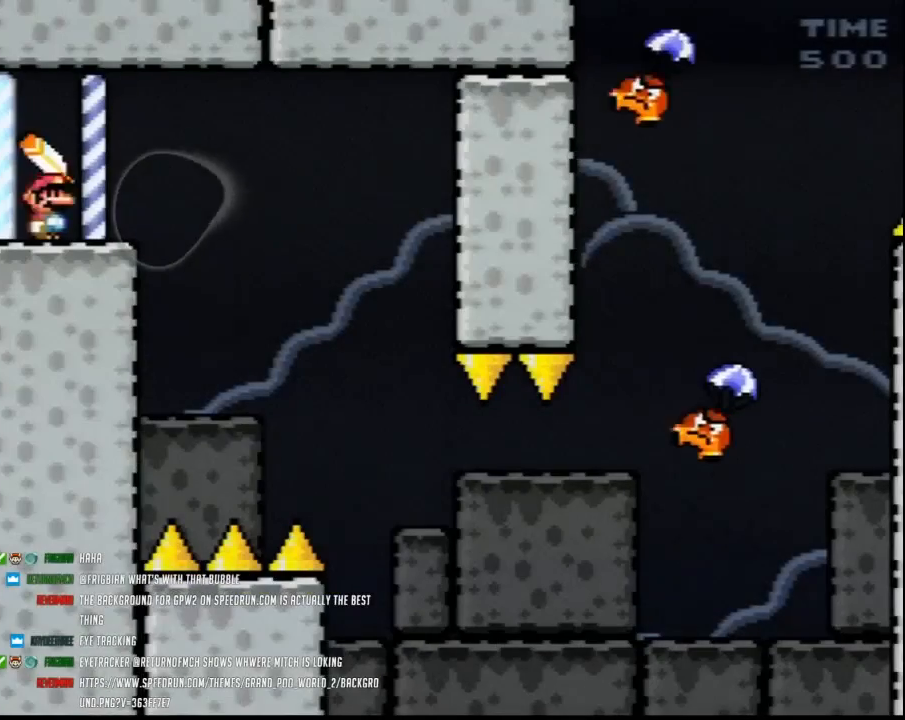
{"buttons": ["Y"], "events": []}
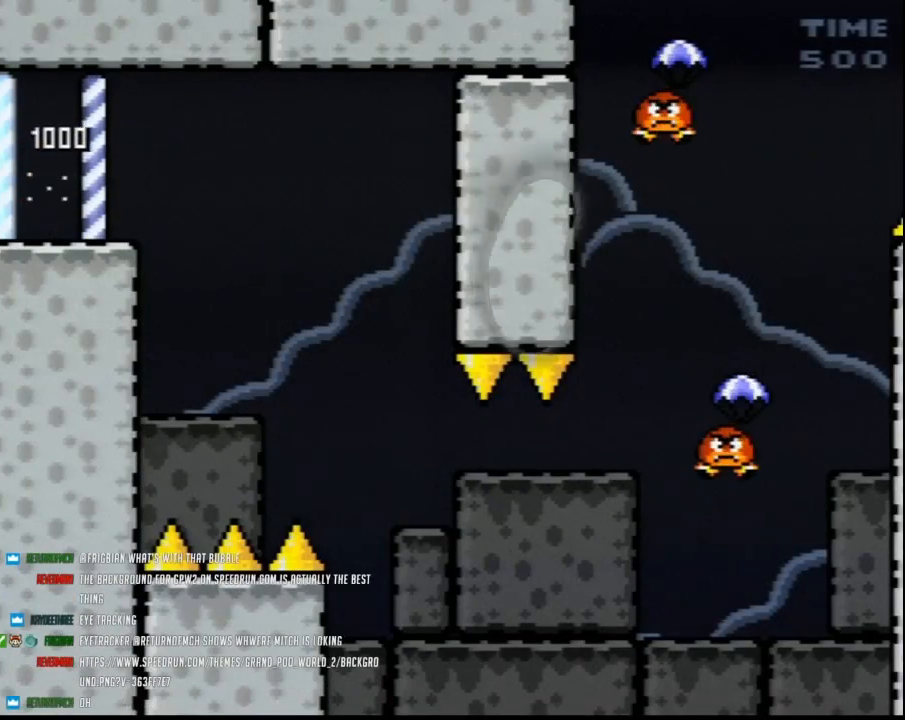
{"buttons": ["Y", "DPAD_RIGHT"], "events": [[33, "DPAD_RIGHT", "down"], [250, "DPAD_DOWN", "down"], [283, "DPAD_RIGHT", "up"], [317, "DPAD_RIGHT", "down"], [350, "DPAD_DOWN", "up"]]}
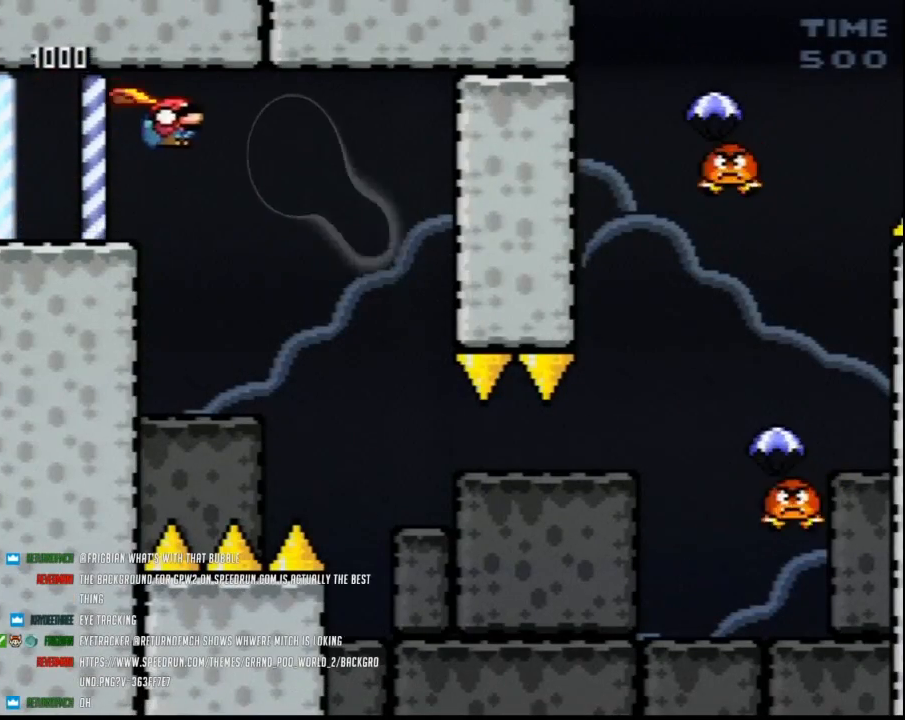
{"buttons": ["Y", "DPAD_RIGHT"], "events": []}
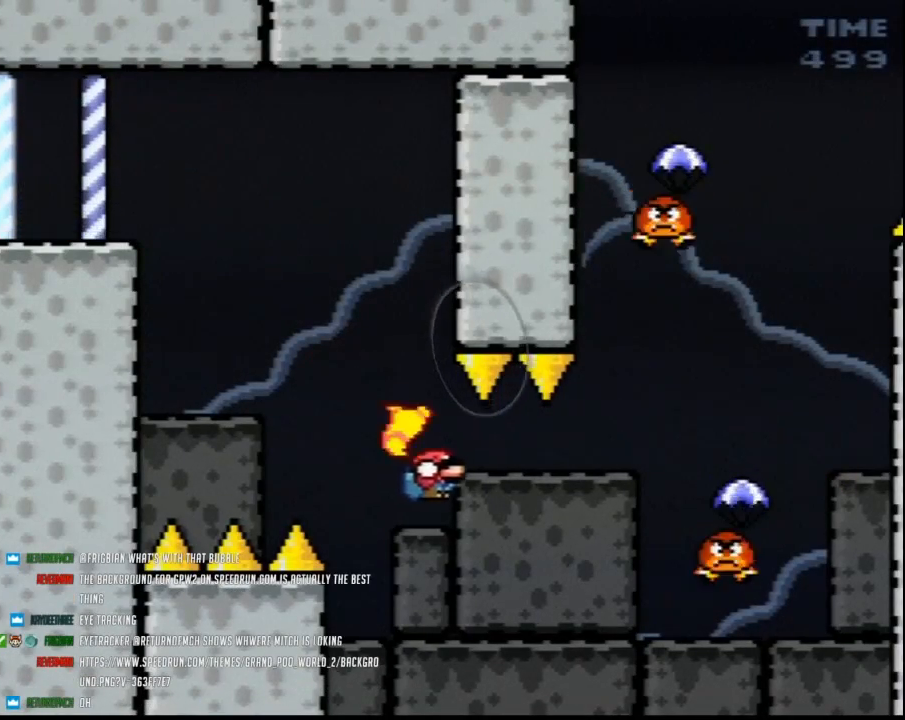
{"buttons": ["Y", "DPAD_RIGHT"], "events": []}
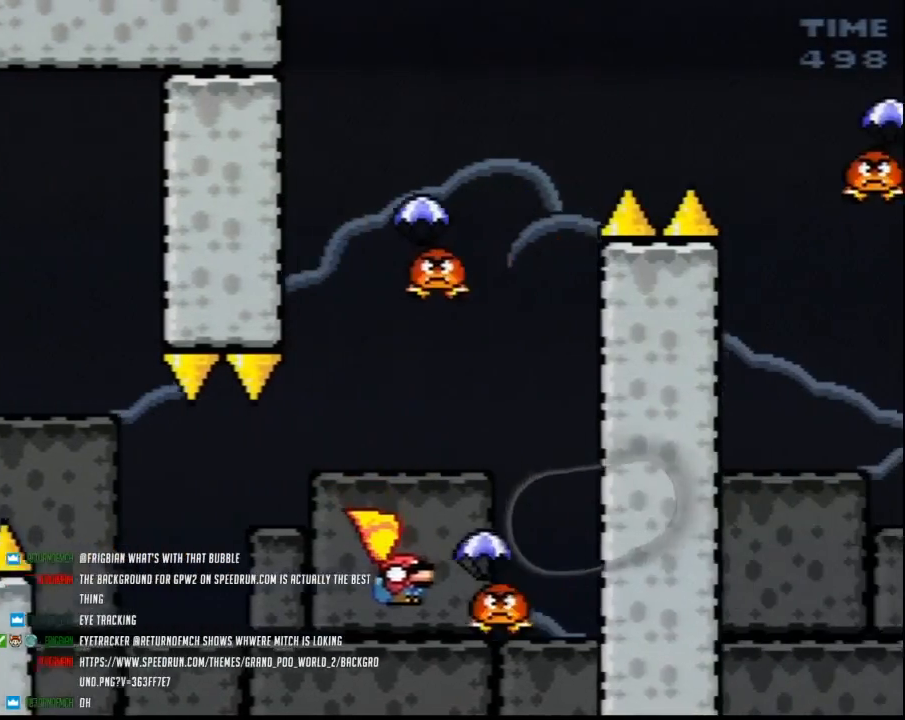
{"buttons": ["Y", "DPAD_LEFT"], "events": [[150, "DPAD_RIGHT", "up"], [183, "DPAD_LEFT", "down"]]}
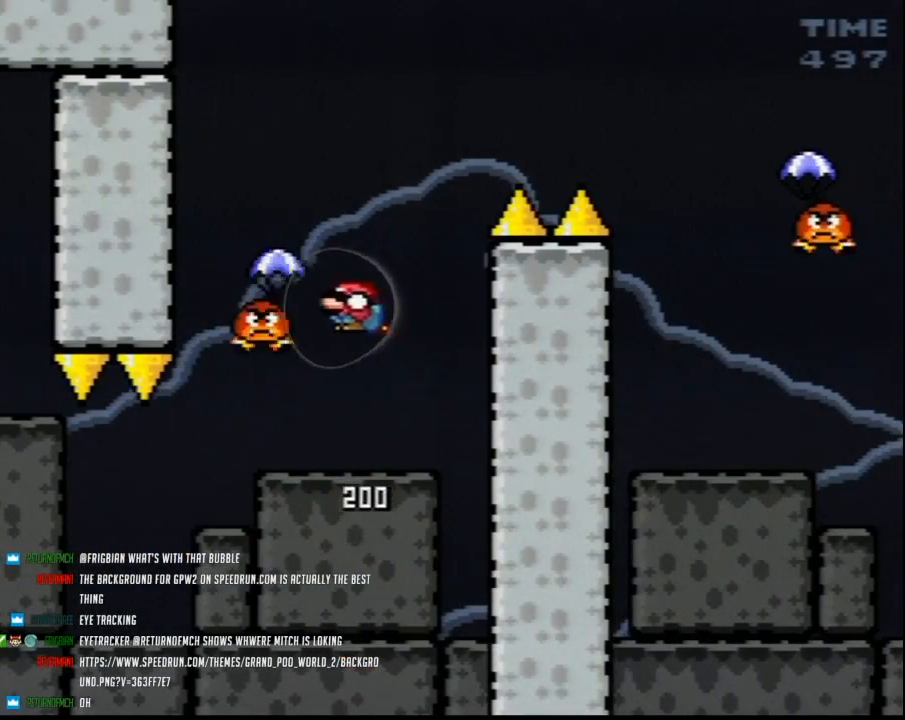
{"buttons": ["Y", "DPAD_RIGHT"], "events": [[67, "DPAD_LEFT", "up"], [67, "DPAD_RIGHT", "down"]]}
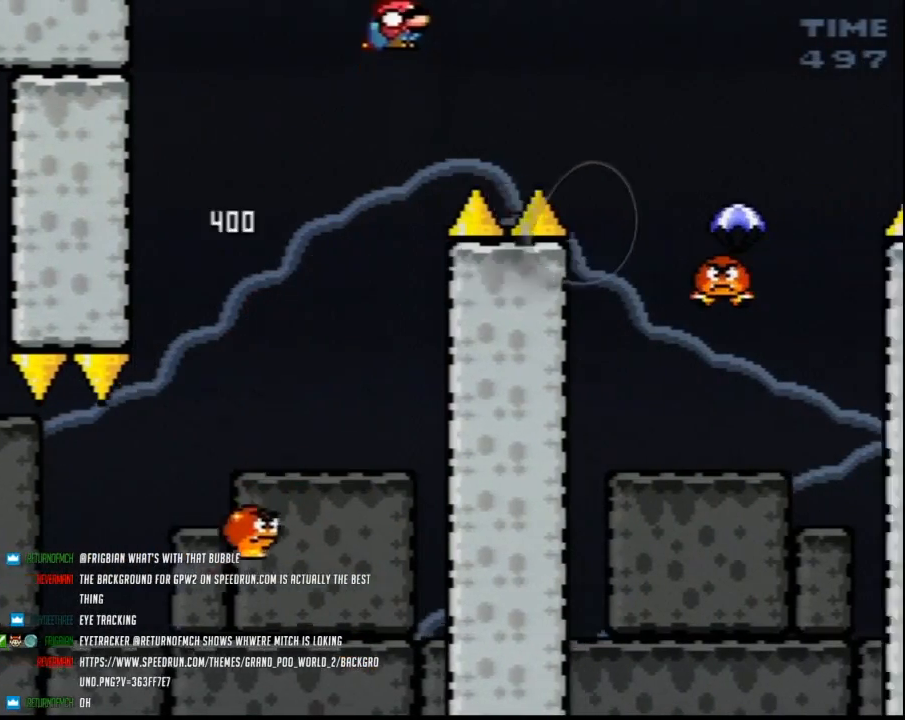
{"buttons": ["Y"], "events": [[500, "DPAD_RIGHT", "up"]]}
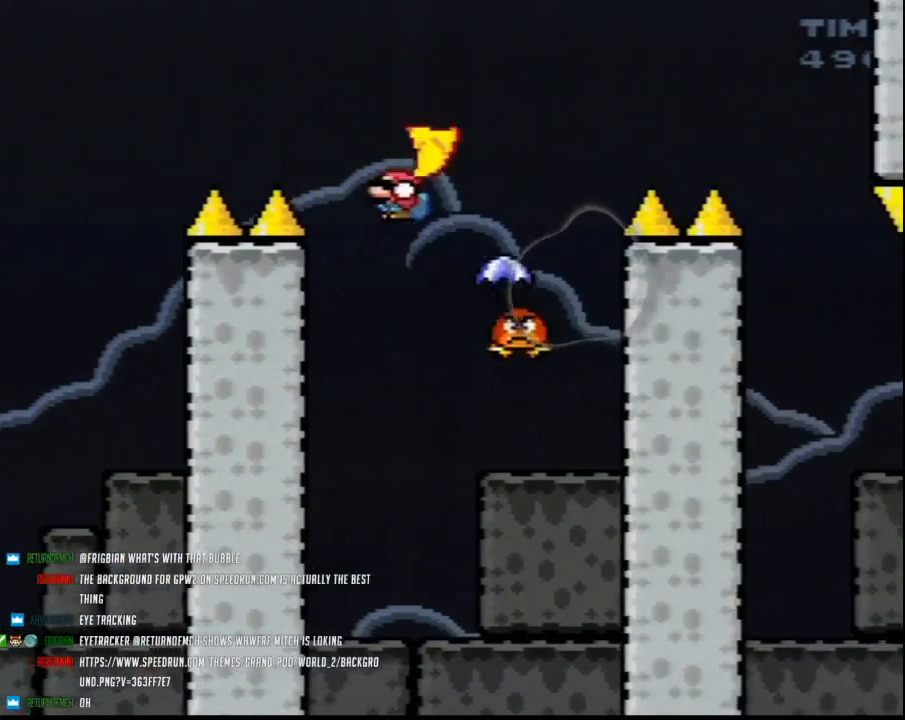
{"buttons": ["Y", "DPAD_RIGHT"], "events": [[33, "DPAD_LEFT", "down"], [117, "DPAD_LEFT", "up"], [150, "DPAD_RIGHT", "down"]]}
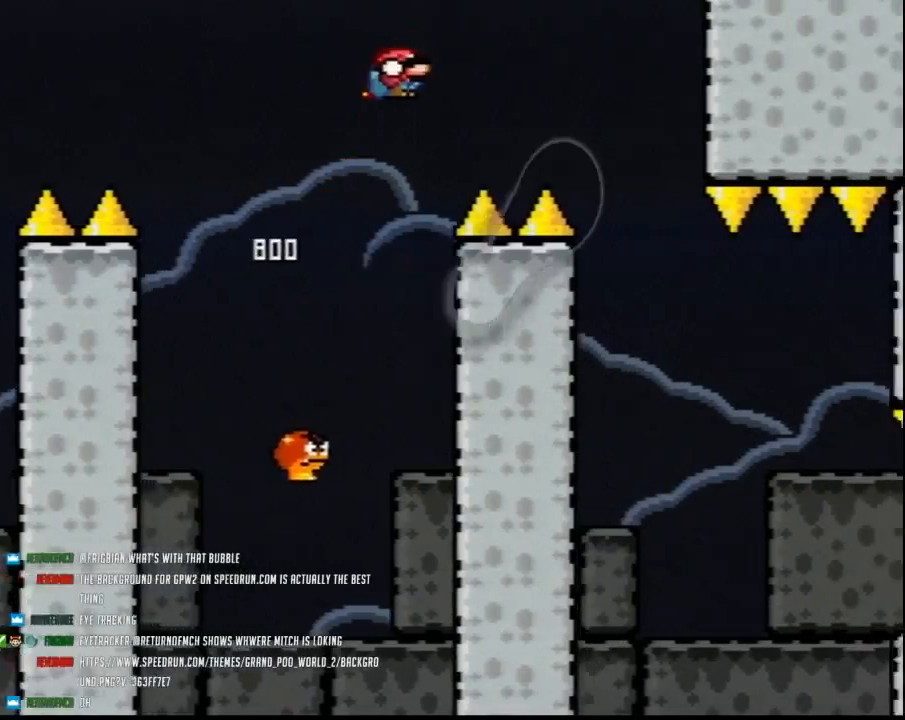
{"buttons": ["Y", "DPAD_LEFT"], "events": [[417, "DPAD_RIGHT", "up"], [433, "DPAD_LEFT", "down"]]}
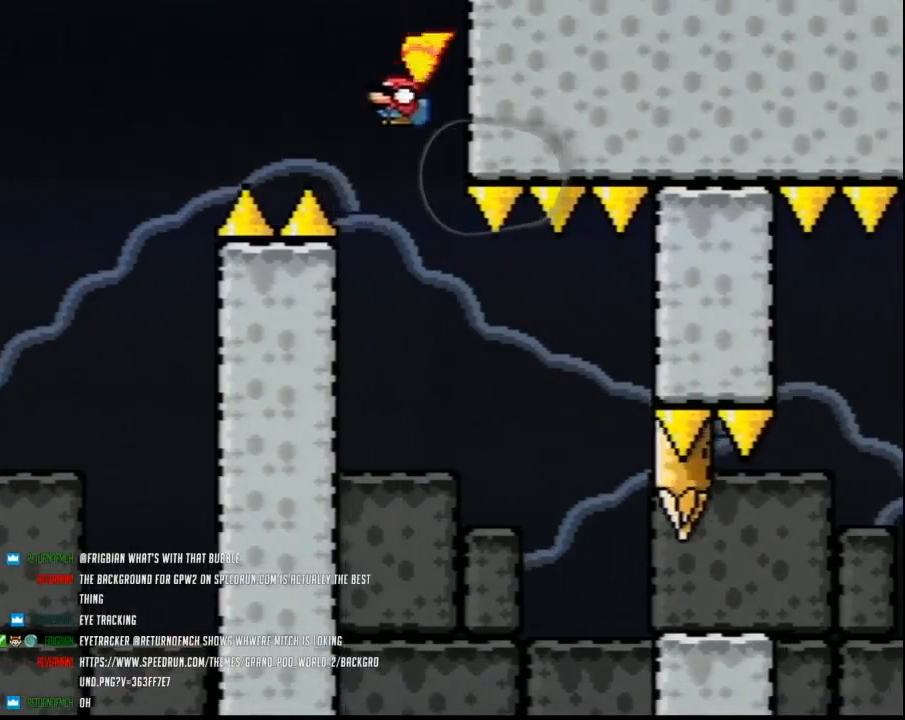
{"buttons": ["Y"], "events": [[67, "DPAD_LEFT", "up"], [67, "DPAD_RIGHT", "down"], [183, "DPAD_RIGHT", "up"]]}
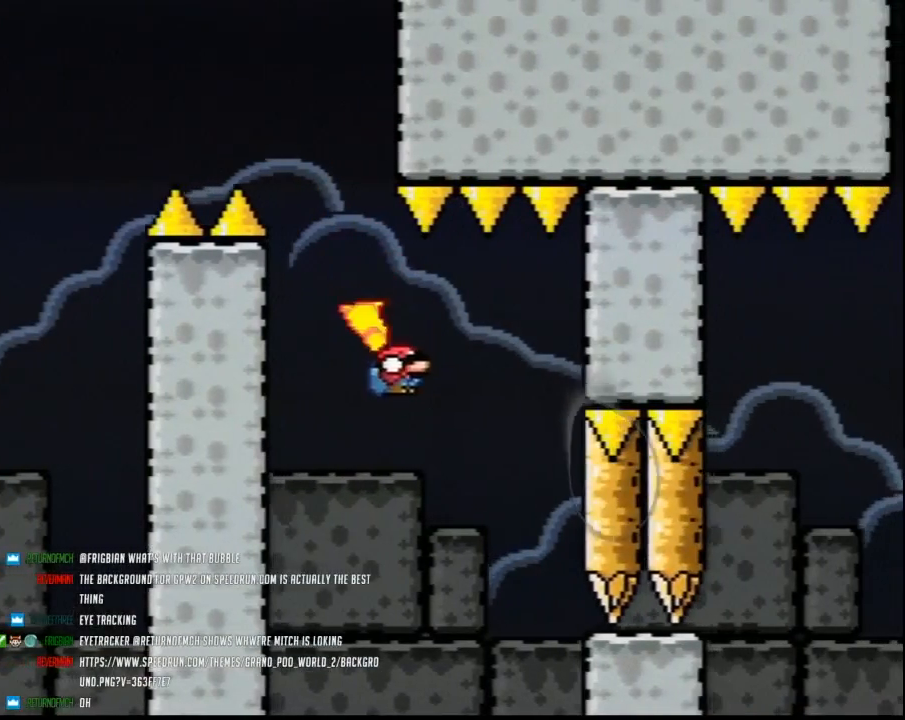
{"buttons": ["Y"], "events": [[67, "DPAD_LEFT", "down"], [183, "DPAD_LEFT", "up"], [250, "DPAD_RIGHT", "down"], [350, "DPAD_RIGHT", "up"]]}
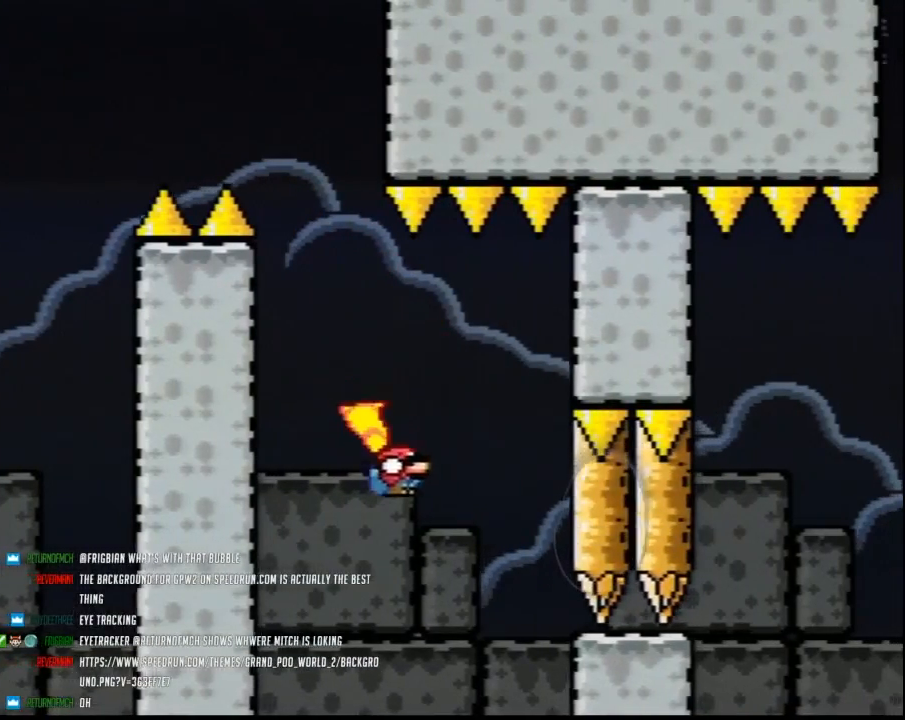
{"buttons": ["Y", "DPAD_RIGHT"], "events": [[117, "DPAD_RIGHT", "down"], [183, "DPAD_RIGHT", "up"], [317, "DPAD_RIGHT", "down"]]}
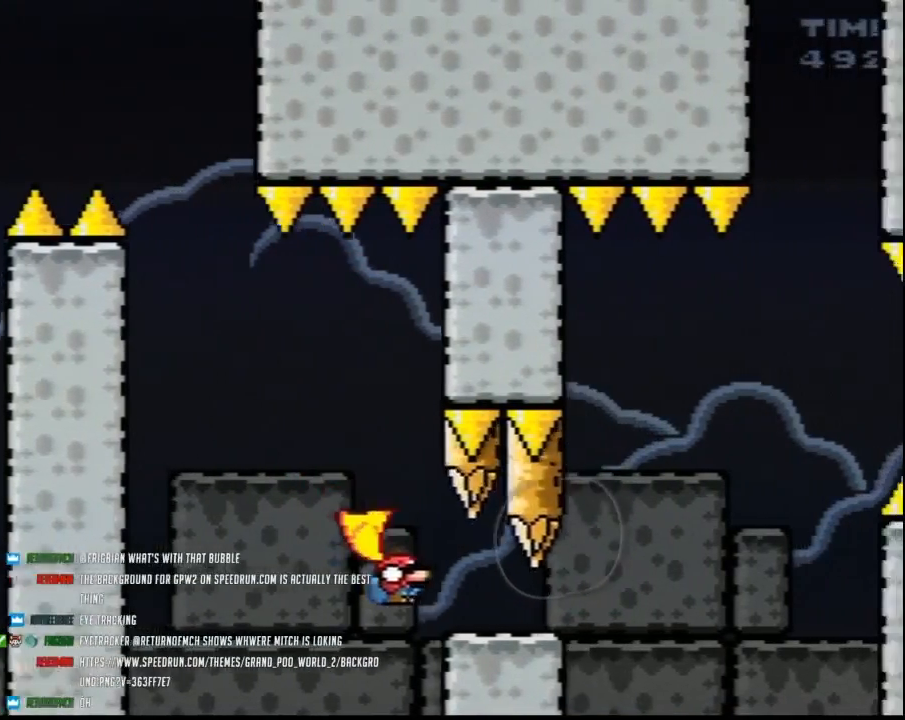
{"buttons": ["Y", "DPAD_RIGHT"], "events": [[250, "DPAD_DOWN", "down"], [283, "DPAD_RIGHT", "up"], [350, "DPAD_RIGHT", "down"], [367, "DPAD_DOWN", "up"]]}
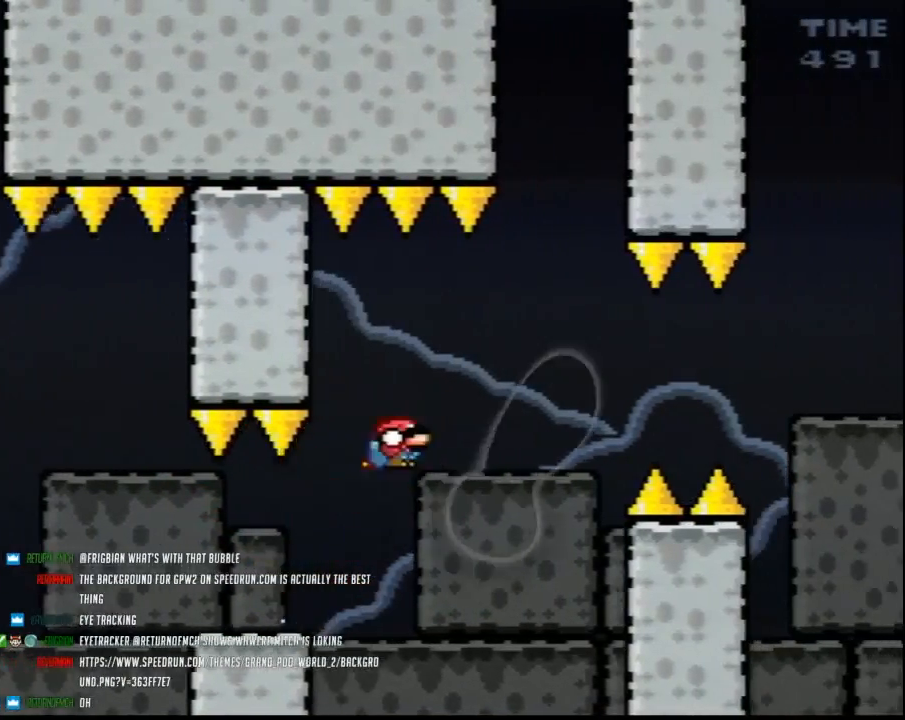
{"buttons": ["Y", "DPAD_RIGHT"], "events": []}
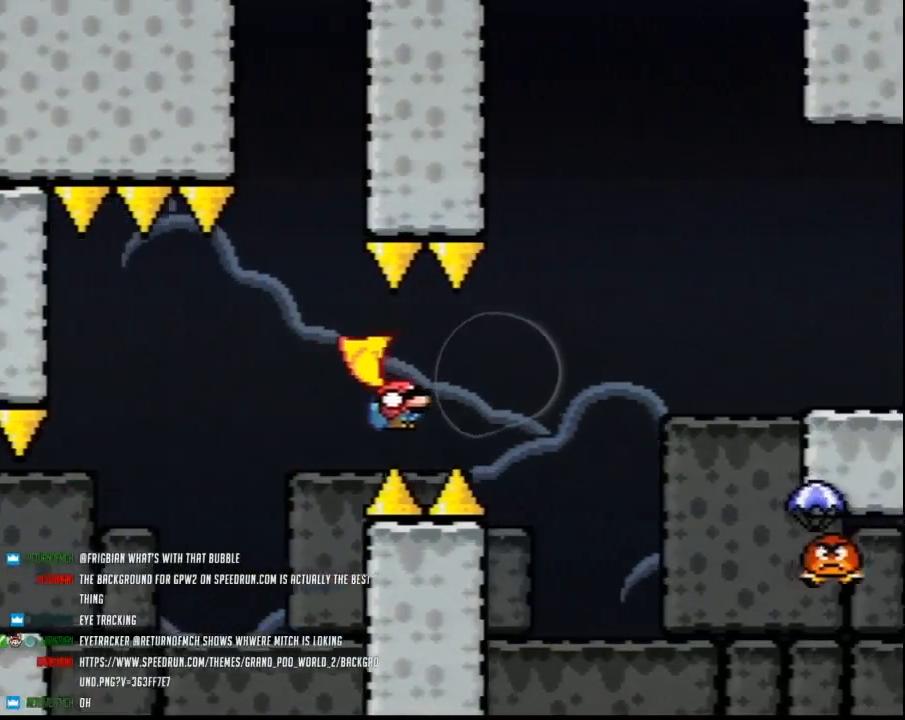
{"buttons": ["Y", "DPAD_RIGHT"], "events": []}
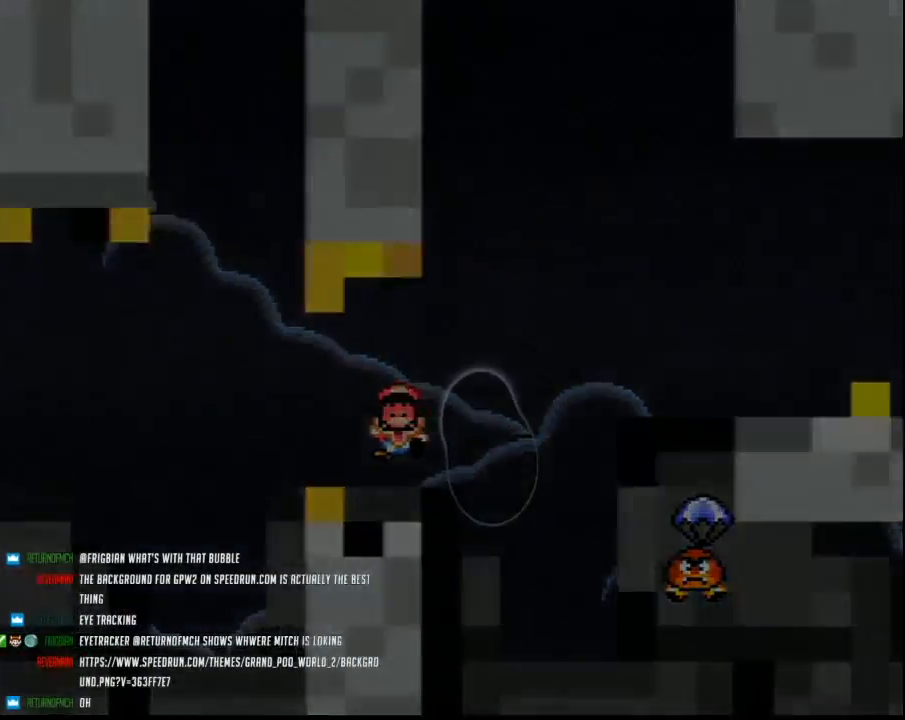
{"buttons": [], "events": [[117, "DPAD_RIGHT", "up"], [217, "Y", "up"]]}